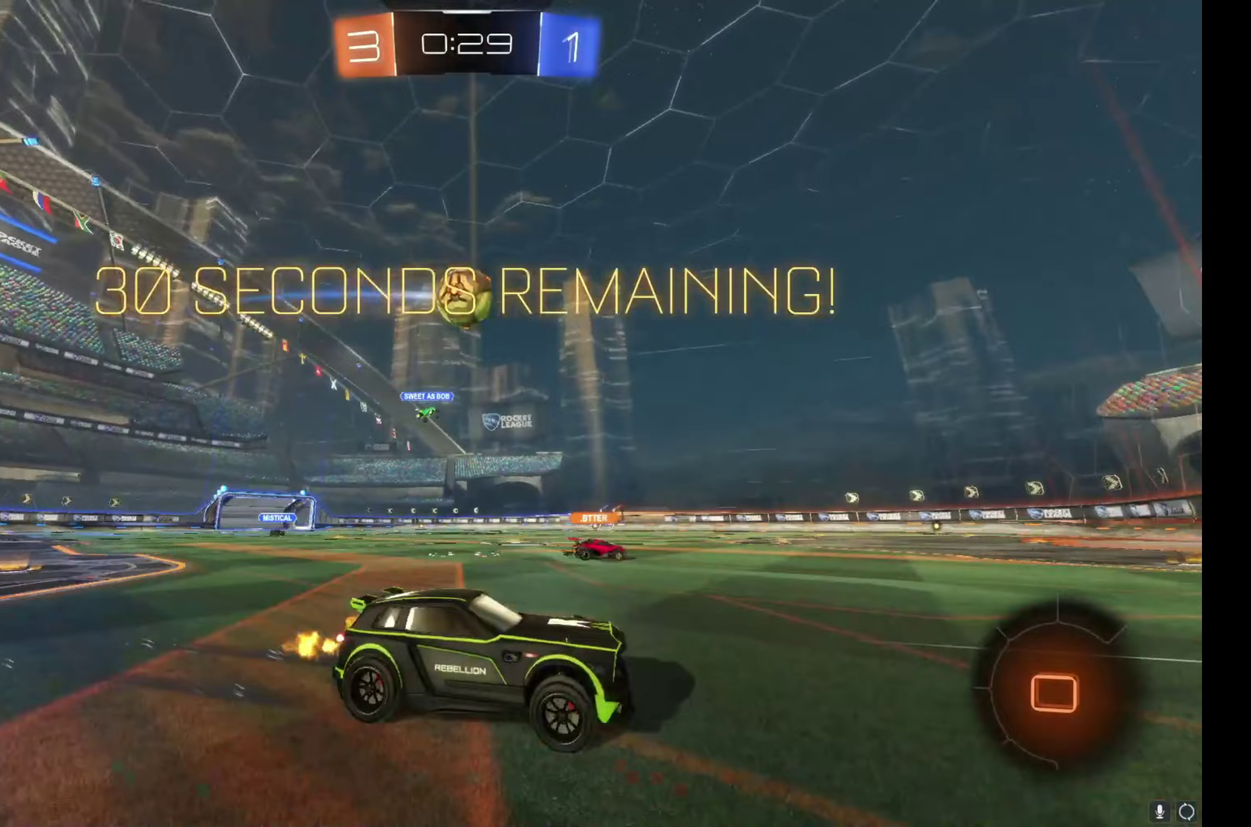
Gameplay with a controller (Xbox layout); each line is a JSON object with the inputs held at the frame after it (dt_ms = milliseconds from this image to that frame). "events" lists button and stick changes between this image and that frame as [ms after this image, input, new state], when the widget could be followed in between. Not read: L3 R3.
{"dt_ms": 250, "buttons": ["R2"], "left_stick": "center", "right_stick": "center", "events": []}
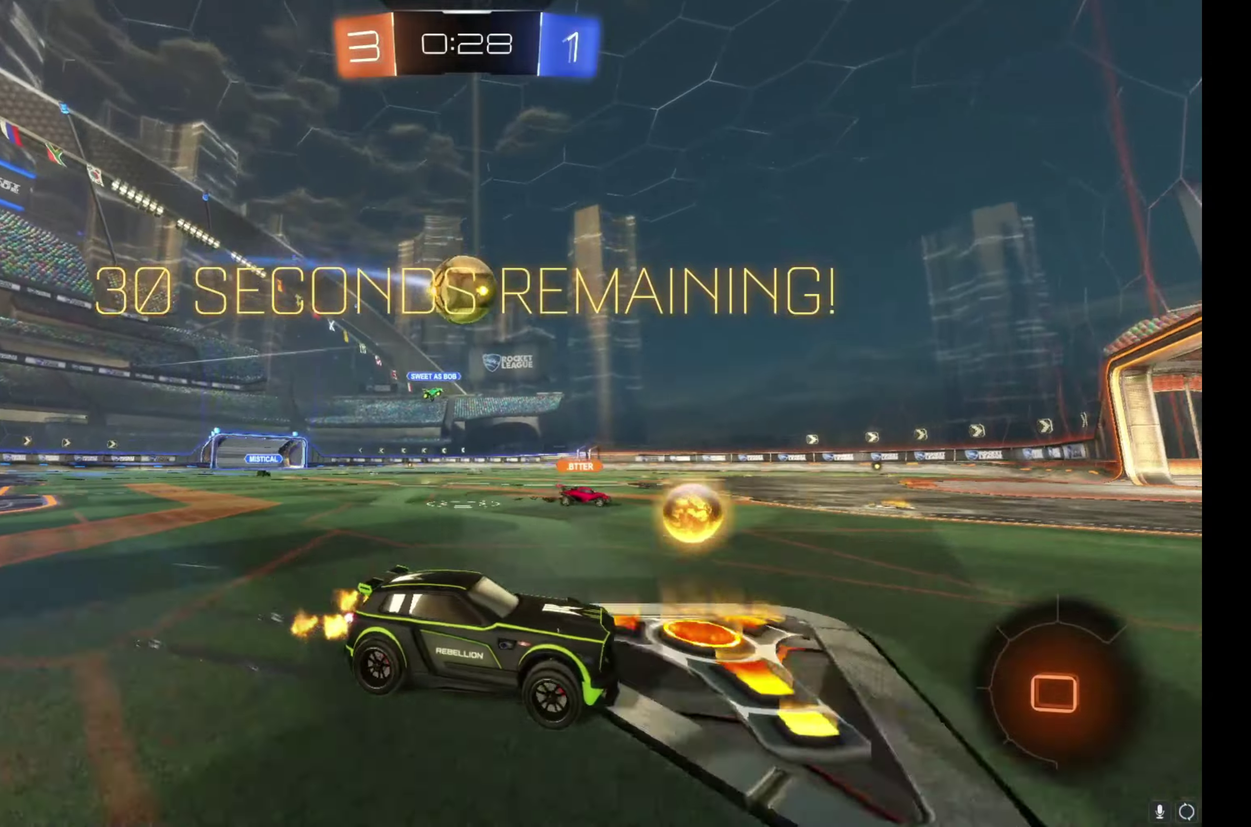
{"dt_ms": 500, "buttons": [], "left_stick": "center", "right_stick": "center", "events": [[417, "R2", "up"]]}
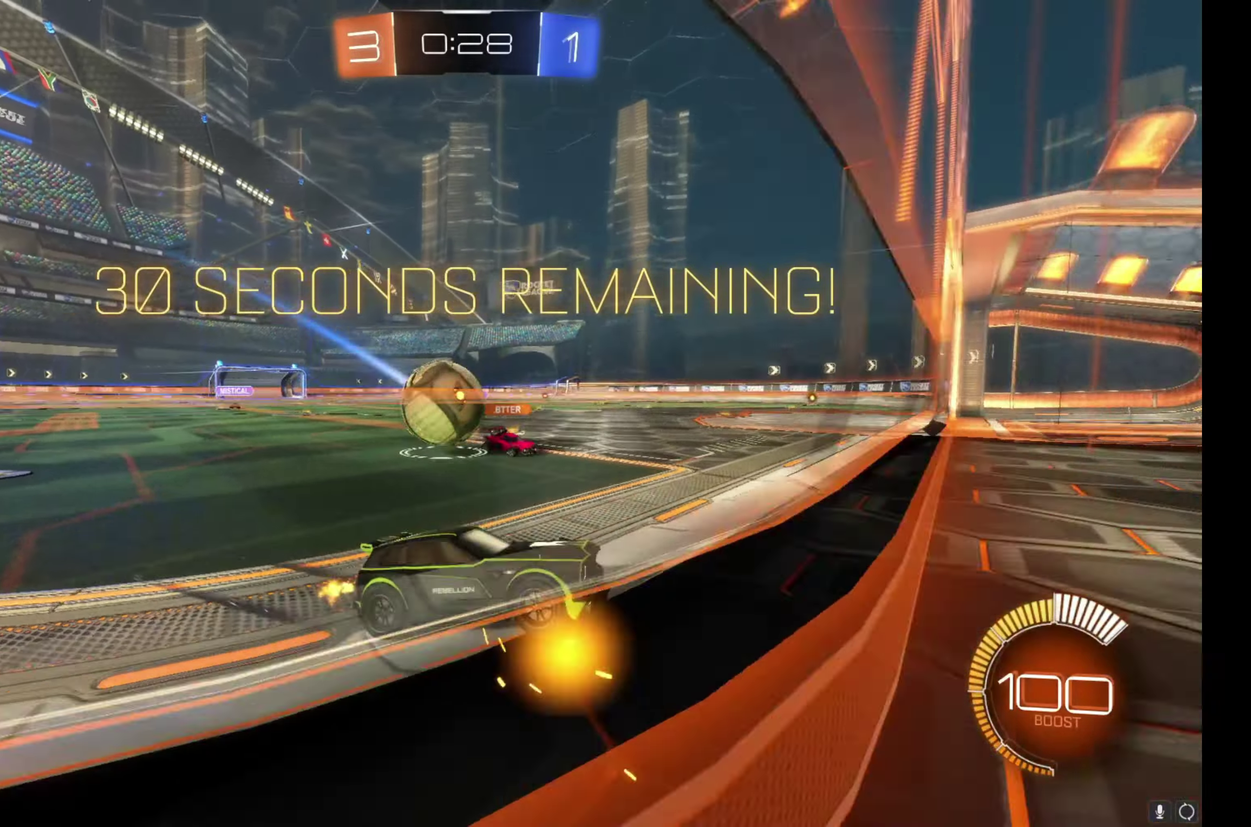
{"dt_ms": 500, "buttons": ["R2"], "left_stick": "right", "right_stick": "center", "events": [[17, "L2", "down"], [33, "left_stick", "right"], [133, "left_stick", "center"], [150, "L2", "up"], [200, "left_stick", "right"], [217, "R2", "down"], [383, "left_stick", "center"], [433, "left_stick", "right"]]}
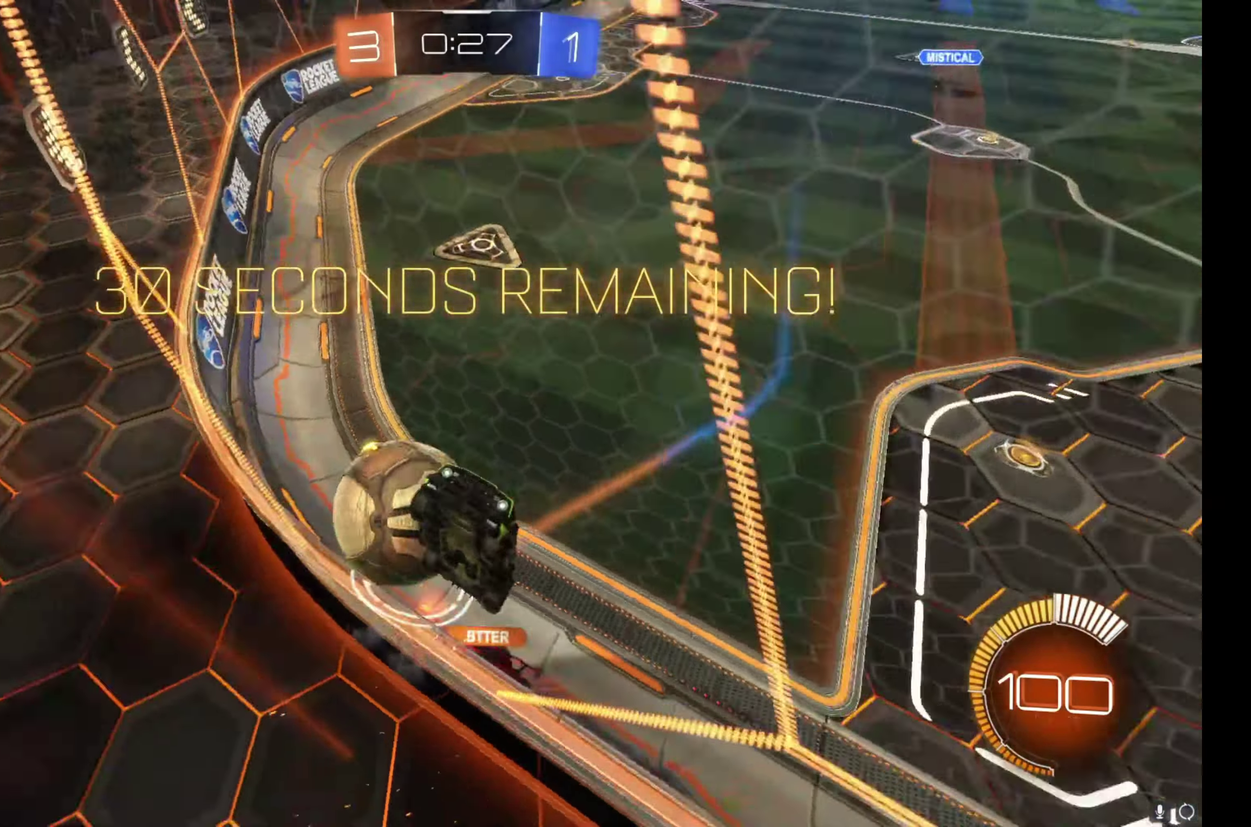
{"dt_ms": 500, "buttons": ["L2"], "left_stick": "center", "right_stick": "center", "events": [[267, "left_stick", "center"], [417, "R2", "up"], [467, "L2", "down"]]}
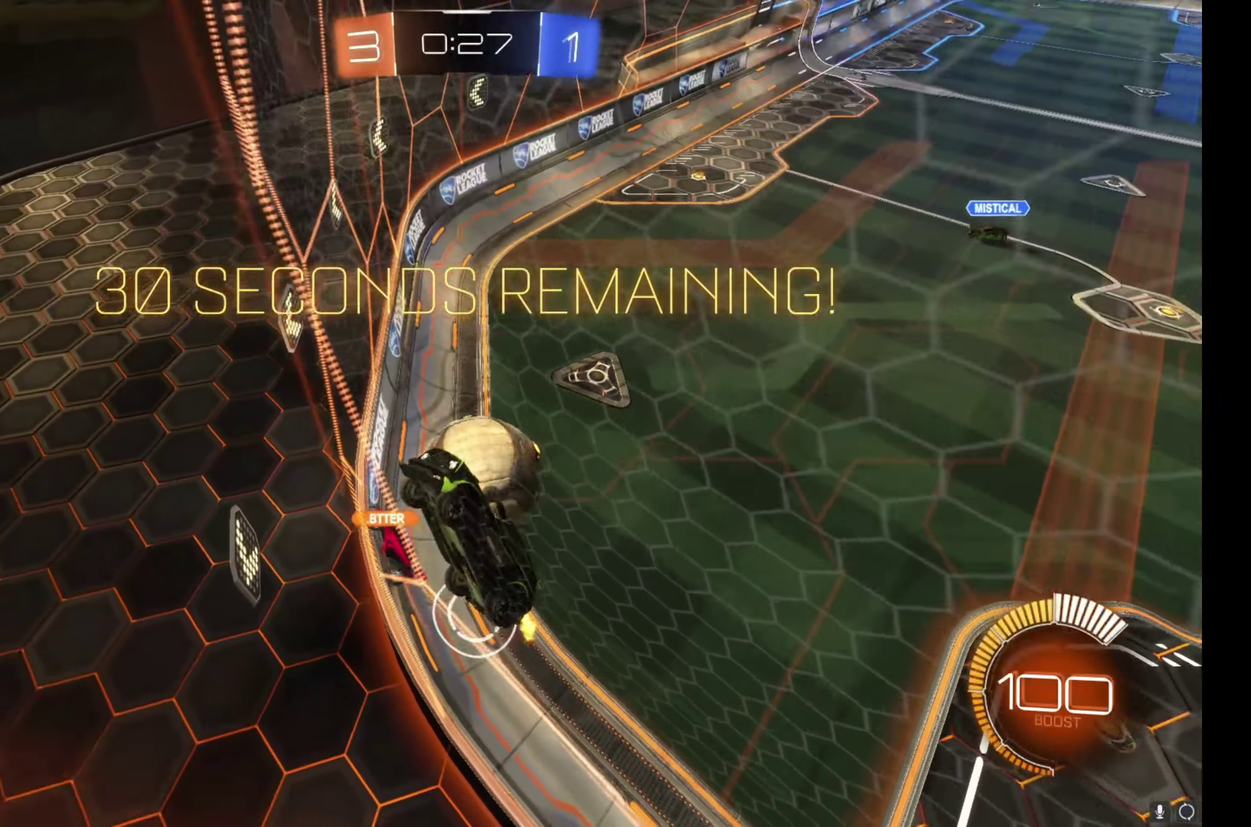
{"dt_ms": 500, "buttons": ["L1", "R2"], "left_stick": "left", "right_stick": "center", "events": [[117, "R2", "down"], [150, "L2", "up"], [150, "left_stick", "left"], [467, "L1", "down"]]}
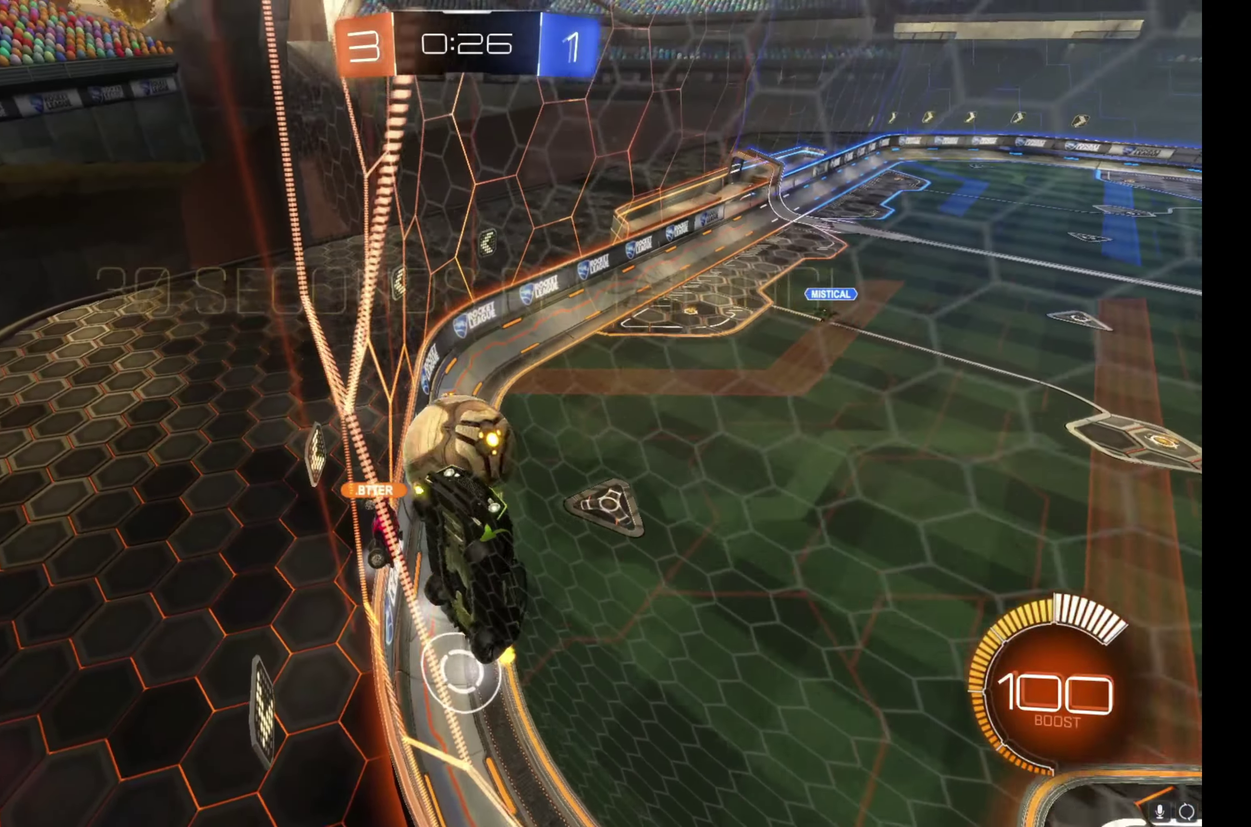
{"dt_ms": 500, "buttons": ["L1", "R2"], "left_stick": "left", "right_stick": "center", "events": [[50, "left_stick", "up-left"], [167, "L1", "up"], [183, "left_stick", "left"], [500, "L1", "down"]]}
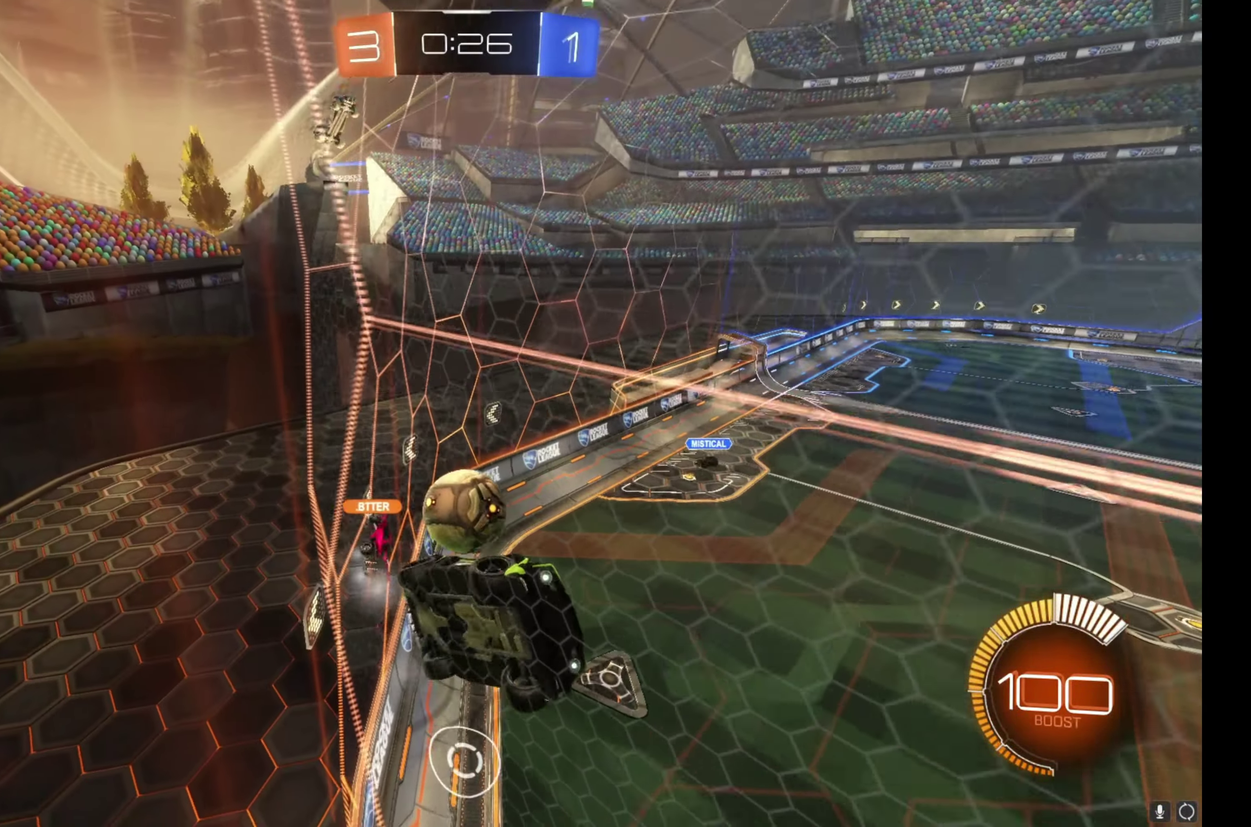
{"dt_ms": 500, "buttons": ["R2"], "left_stick": "up-left", "right_stick": "center", "events": [[50, "left_stick", "up-left"], [183, "L1", "up"]]}
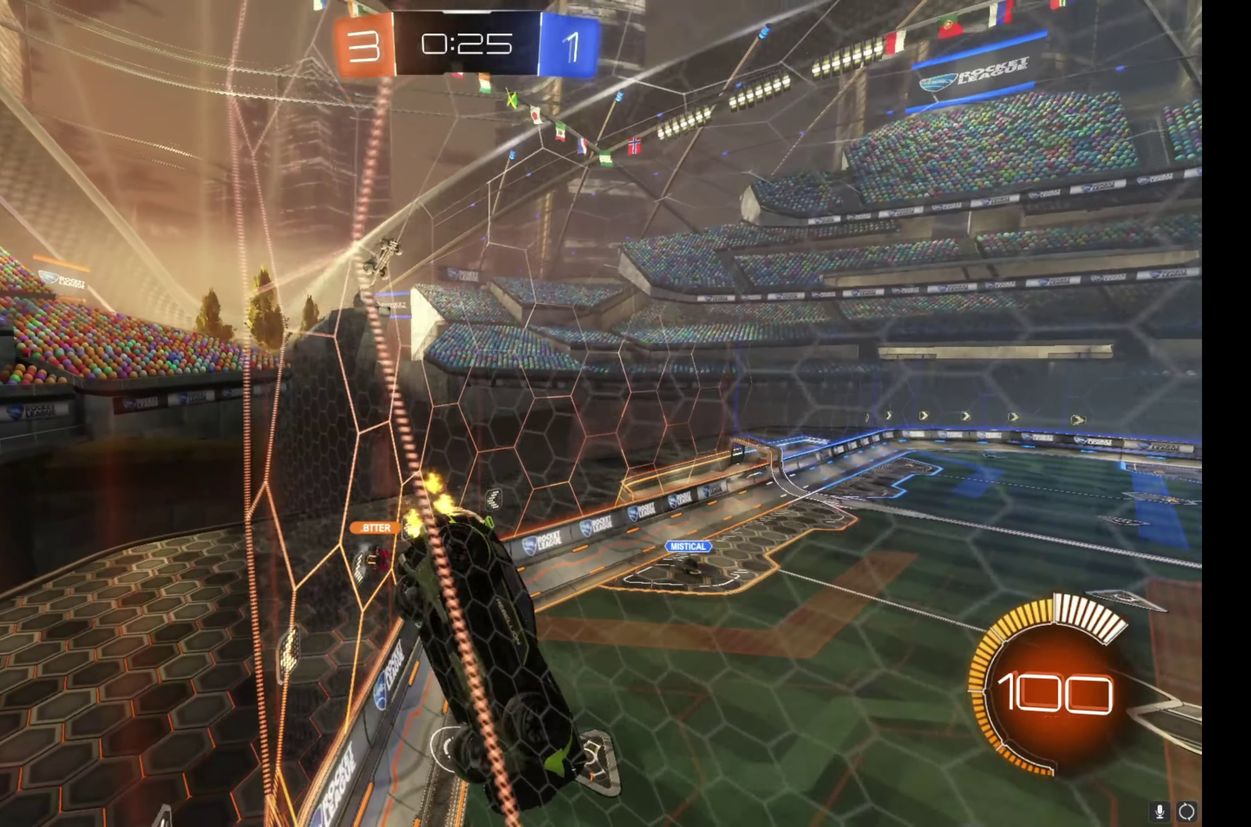
{"dt_ms": 500, "buttons": ["R2"], "left_stick": "right", "right_stick": "center", "events": [[317, "left_stick", "center"], [367, "left_stick", "right"]]}
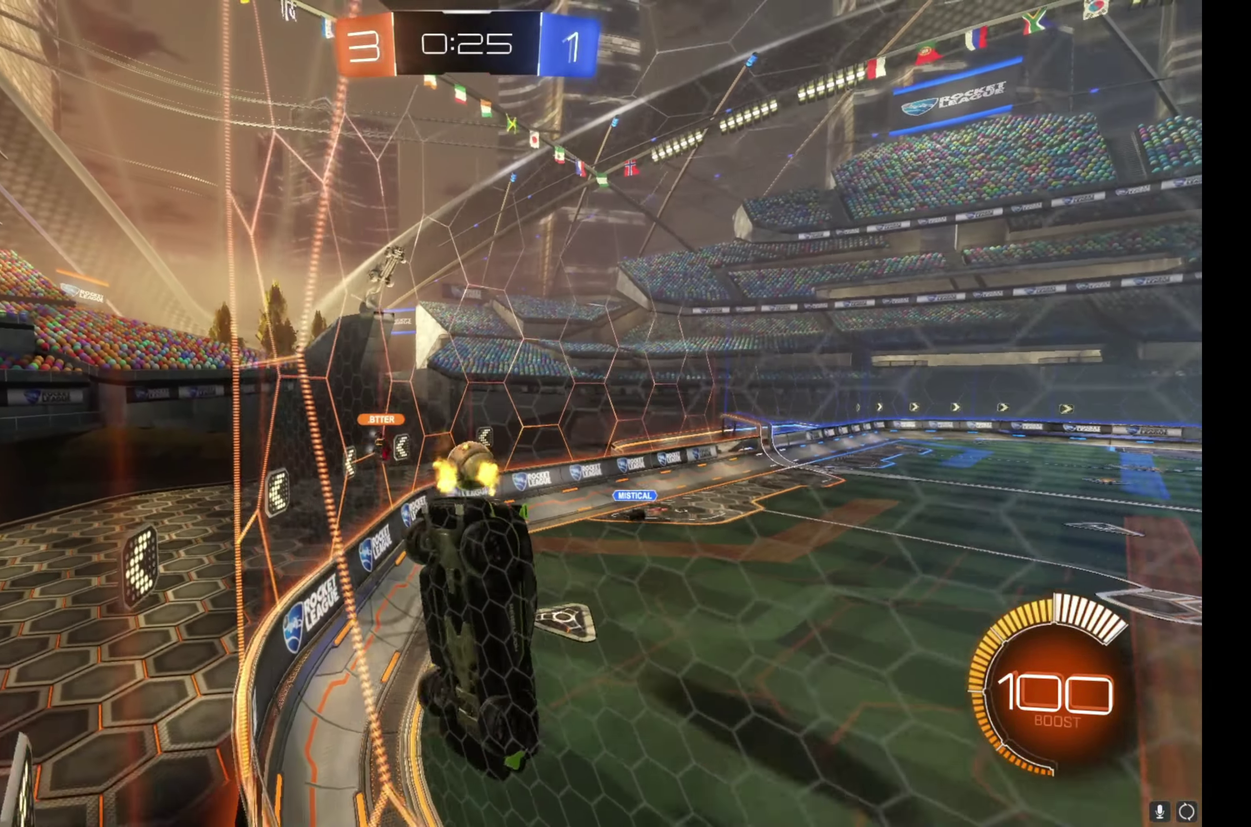
{"dt_ms": 500, "buttons": ["L2"], "left_stick": "right", "right_stick": "center", "events": [[167, "L2", "down"], [200, "R2", "up"]]}
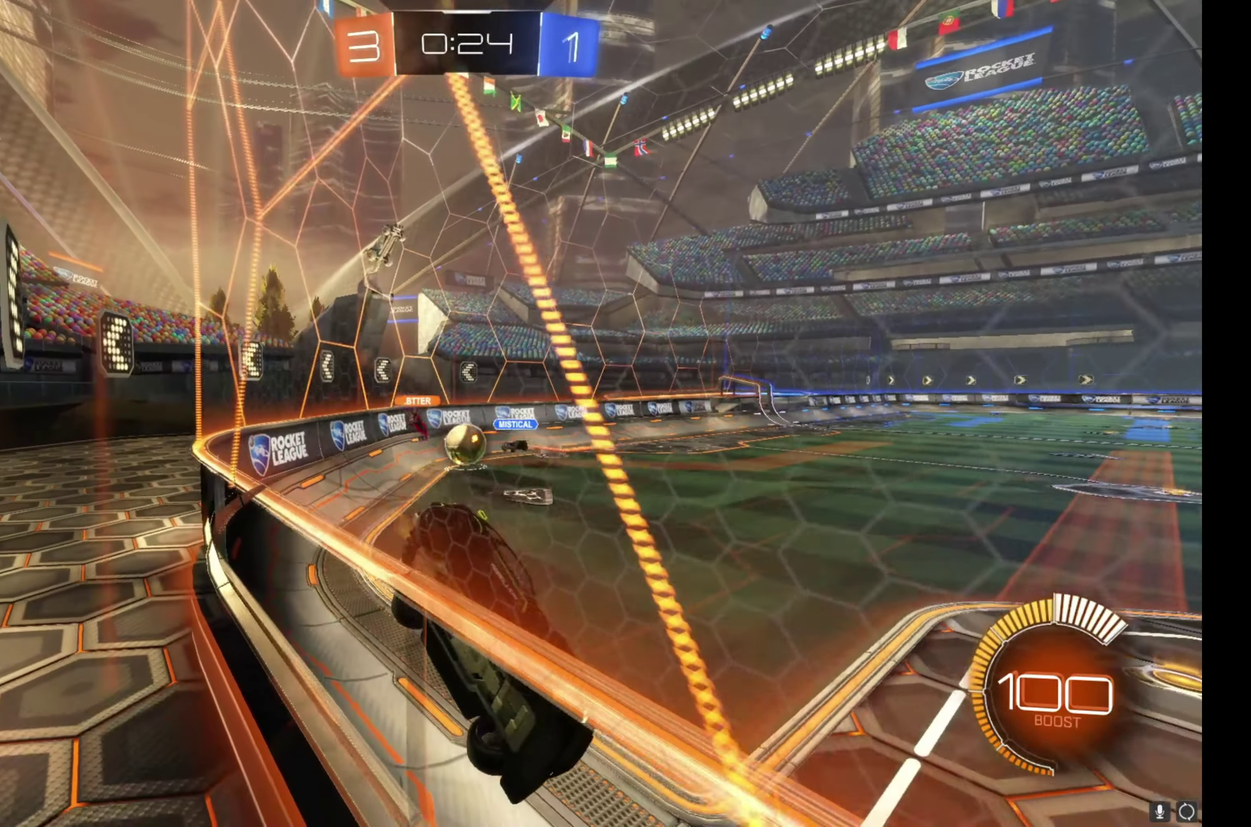
{"dt_ms": 500, "buttons": ["R2"], "left_stick": "left", "right_stick": "center", "events": [[50, "R2", "down"], [67, "L2", "up"], [350, "left_stick", "center"], [400, "left_stick", "left"]]}